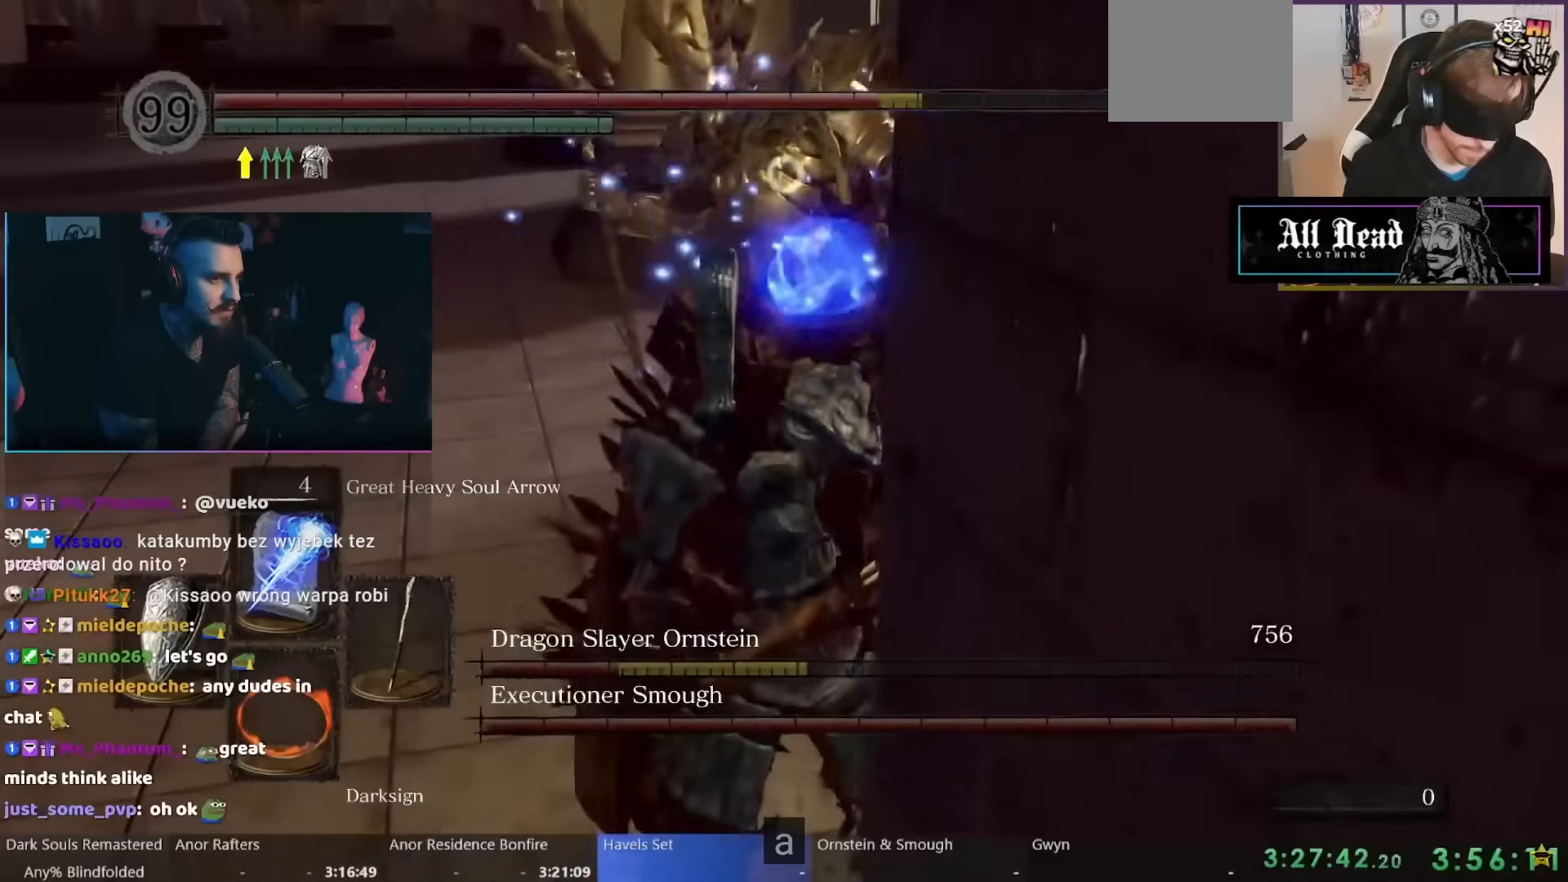
Gameplay with a controller (Nintendo layout); each line is a JSON object with the inputs held at the frame after it (dt_ms = milliseconds from this image to that frame). "events" lists button and stick changes between this image and that frame as [ms after this image, input, new state], when the widget could be followed in between. Not read: L1 L2 L3 R2 R3 SELECT Z.
{"dt_ms": 500, "buttons": ["R1"], "left_stick": "center", "right_stick": "center", "events": [[17, "R1", "down"], [100, "left_stick", "center"], [117, "R1", "up"], [183, "R1", "down"], [267, "R1", "up"], [317, "R1", "down"], [350, "left_stick", "up"], [400, "R1", "up"], [467, "R1", "down"], [483, "left_stick", "center"]]}
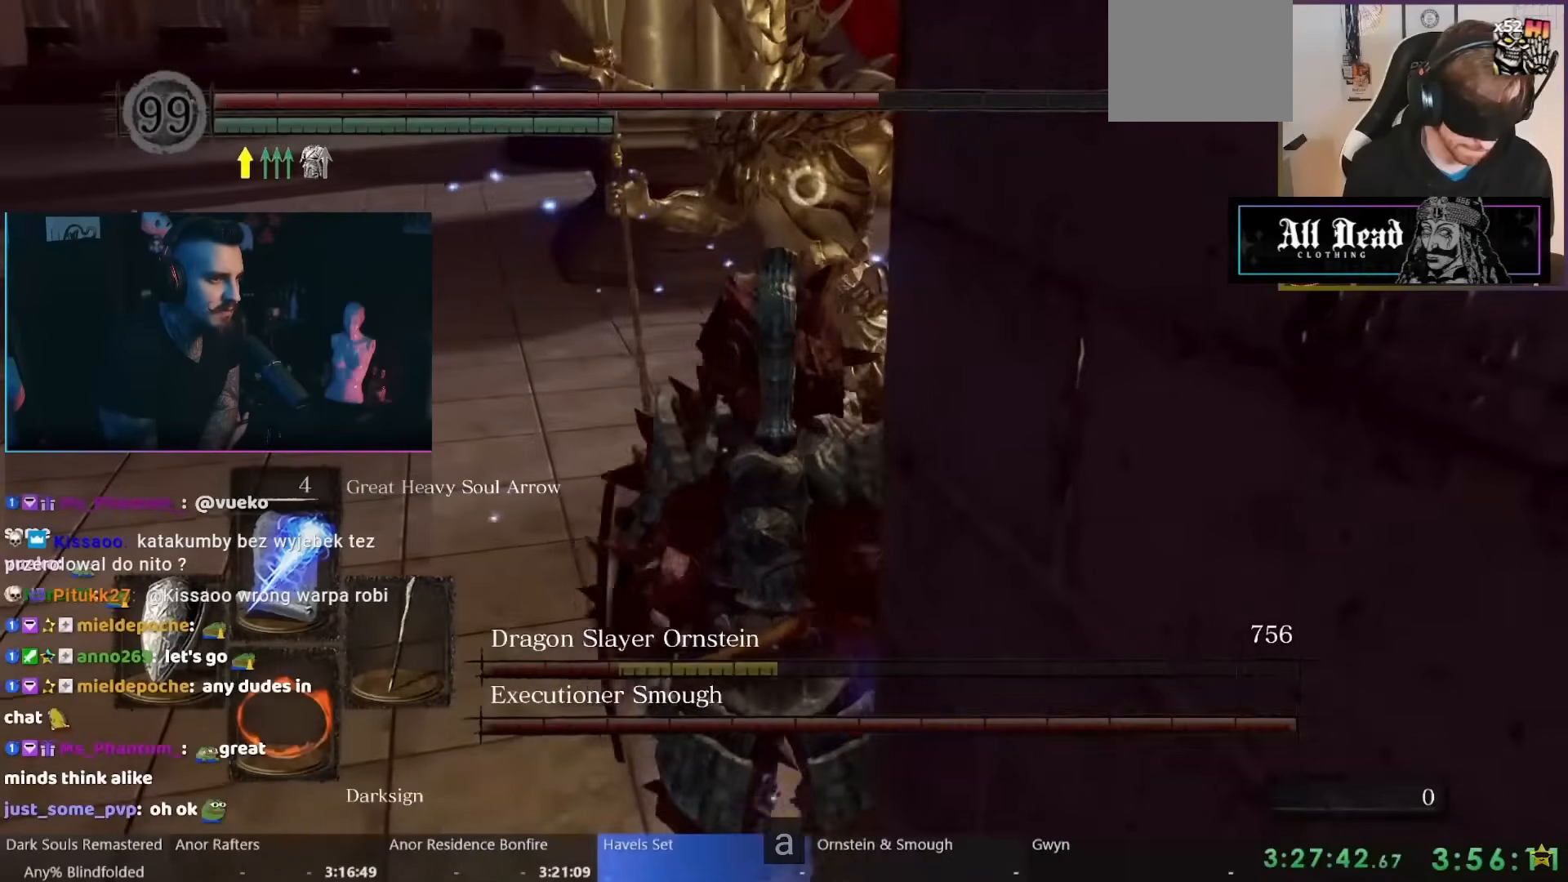
{"dt_ms": 500, "buttons": [], "left_stick": "up", "right_stick": "center", "events": [[50, "R1", "up"], [117, "R1", "down"], [183, "R1", "up"], [267, "R1", "down"], [267, "left_stick", "up"], [350, "R1", "up"], [400, "R1", "down"], [483, "R1", "up"]]}
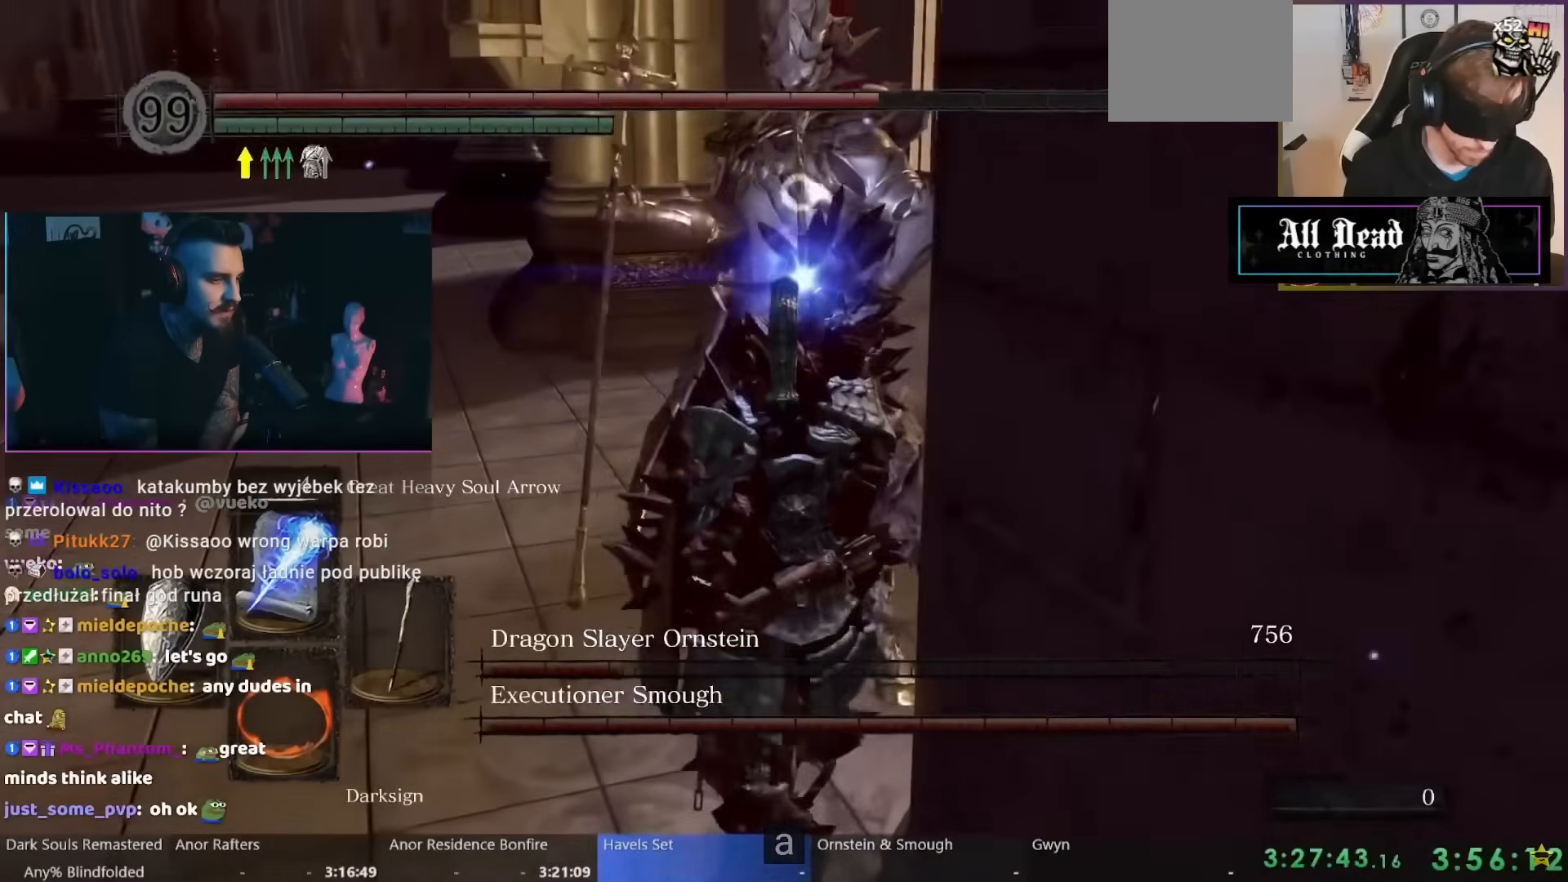
{"dt_ms": 500, "buttons": ["R1"], "left_stick": "center", "right_stick": "center", "events": [[67, "R1", "down"], [150, "R1", "up"], [200, "R1", "down"], [250, "left_stick", "center"], [267, "R1", "up"], [350, "R1", "down"], [433, "R1", "up"], [483, "R1", "down"]]}
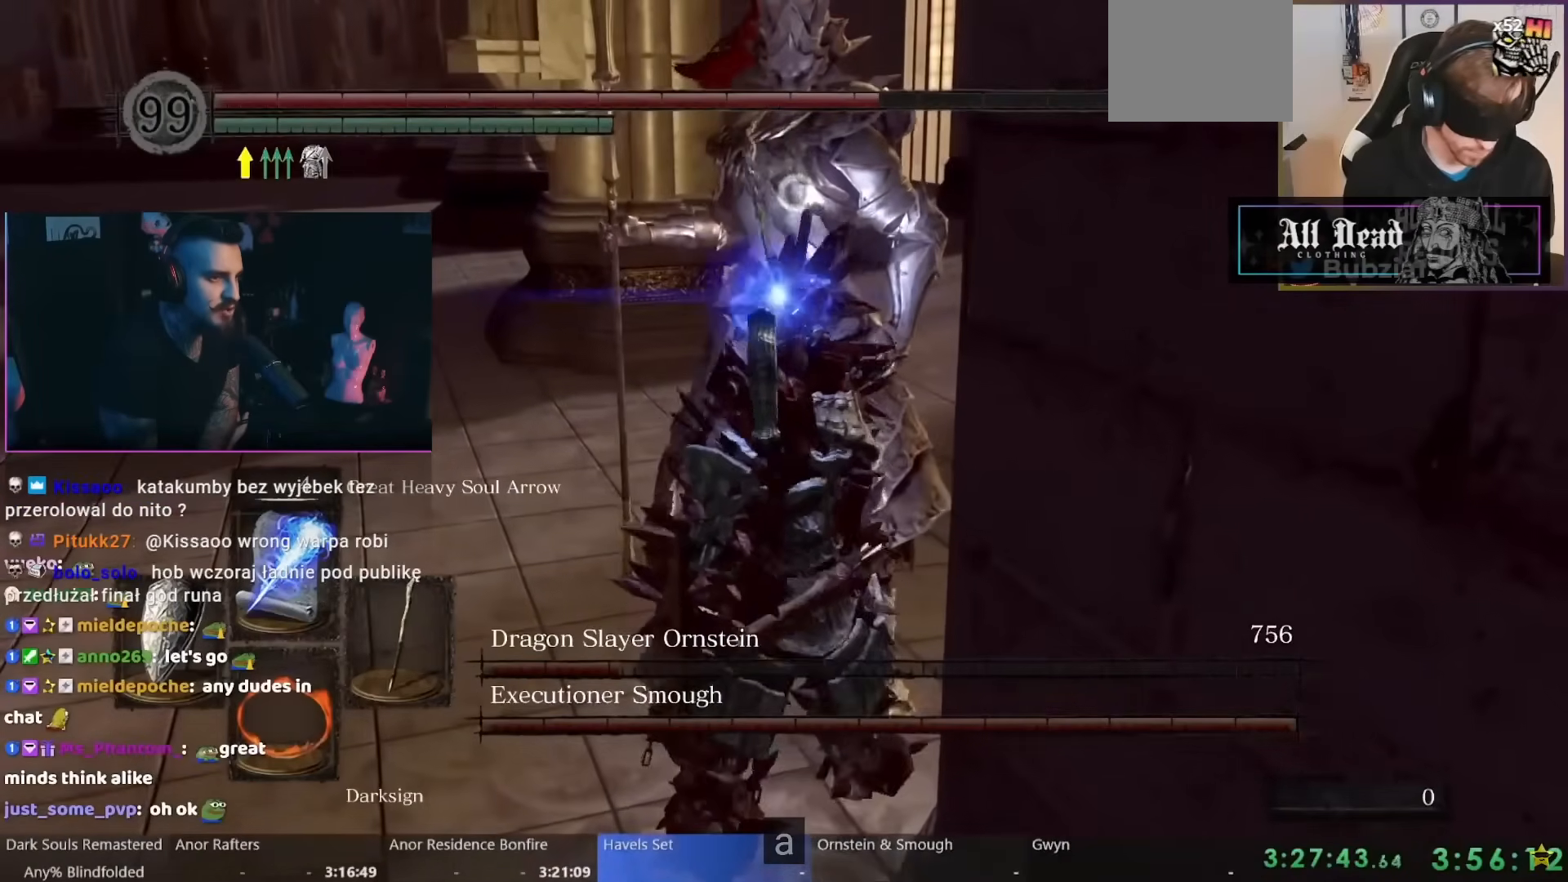
{"dt_ms": 500, "buttons": ["R1"], "left_stick": "center", "right_stick": "center", "events": [[33, "R1", "up"], [150, "R1", "down"], [150, "left_stick", "up"], [200, "R1", "up"], [233, "left_stick", "center"], [283, "R1", "down"], [350, "R1", "up"], [433, "R1", "down"]]}
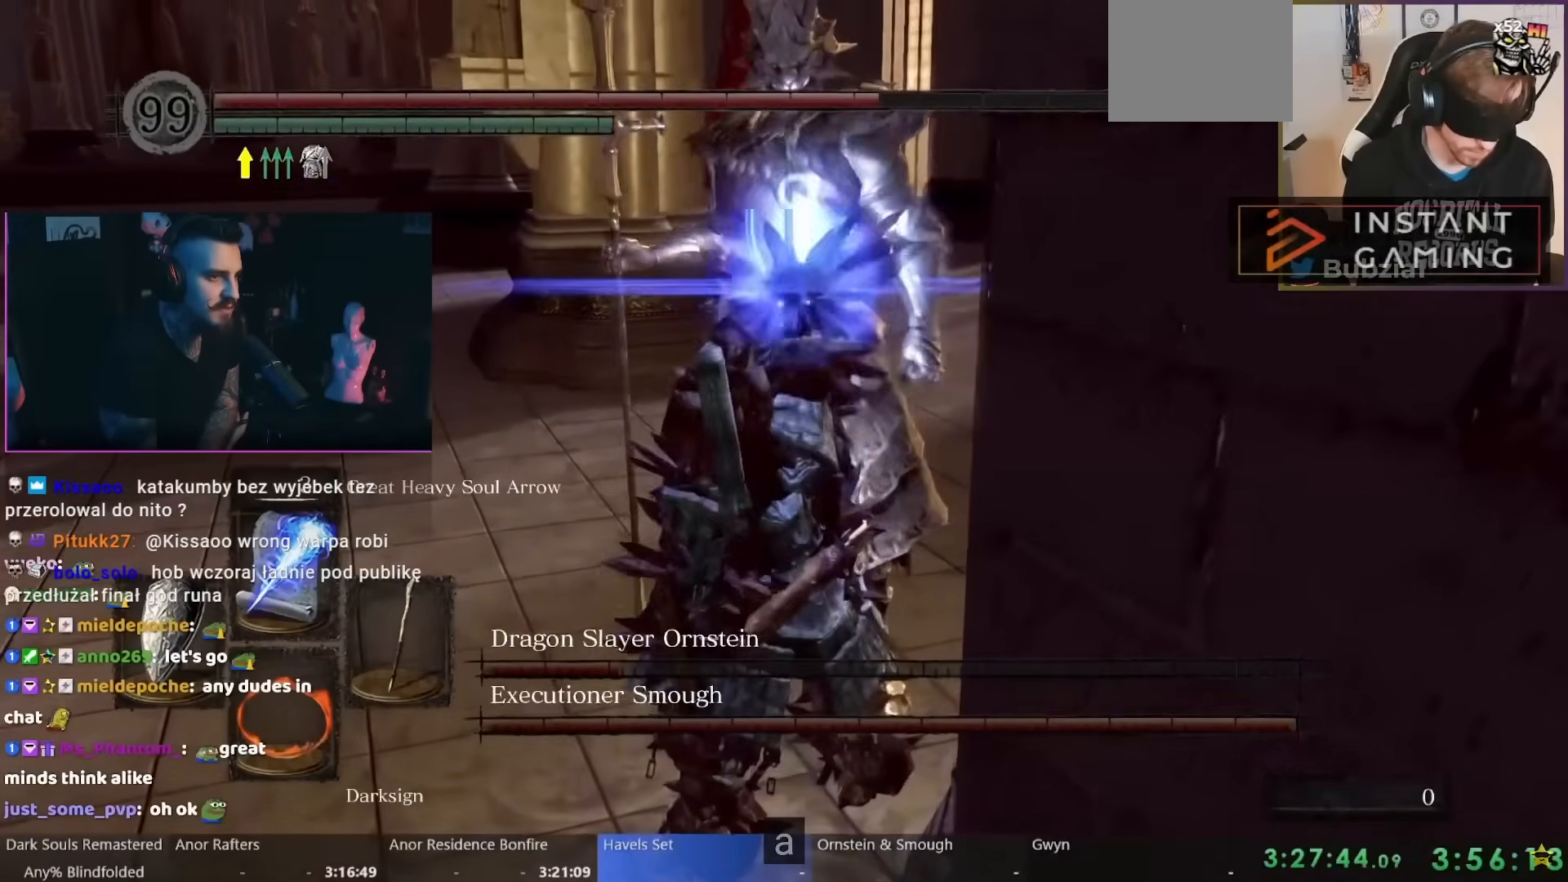
{"dt_ms": 500, "buttons": [], "left_stick": "center", "right_stick": "center", "events": [[17, "R1", "up"], [100, "R1", "down"], [150, "R1", "up"], [233, "R1", "down"], [317, "R1", "up"], [400, "R1", "down"], [483, "R1", "up"]]}
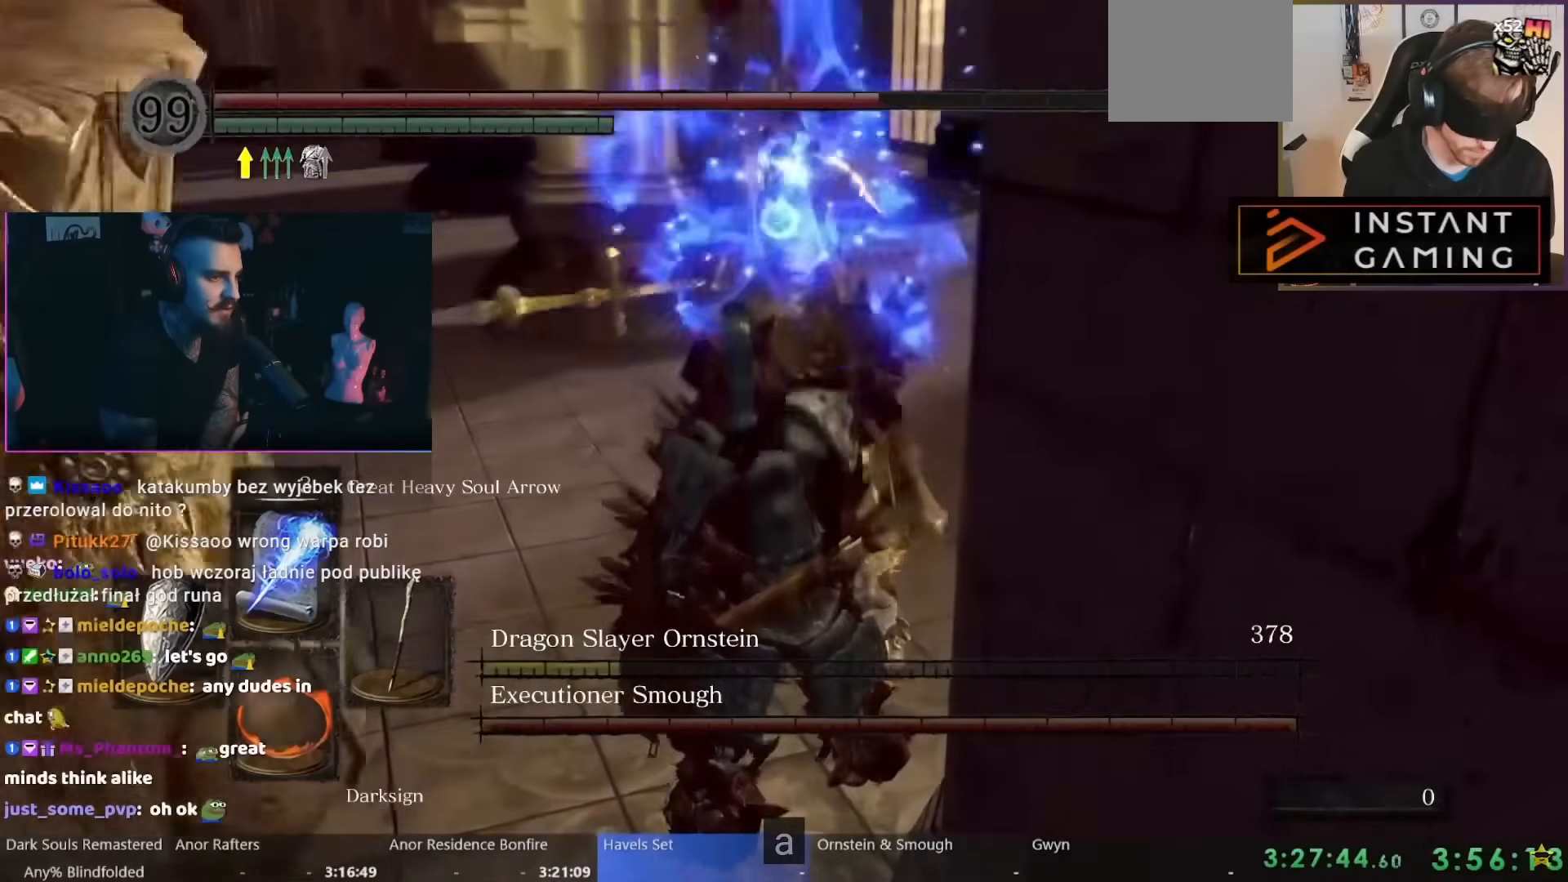
{"dt_ms": 500, "buttons": [], "left_stick": "up", "right_stick": "center", "events": [[33, "R1", "down"], [117, "R1", "up"], [200, "R1", "down"], [433, "R1", "up"], [483, "left_stick", "up"]]}
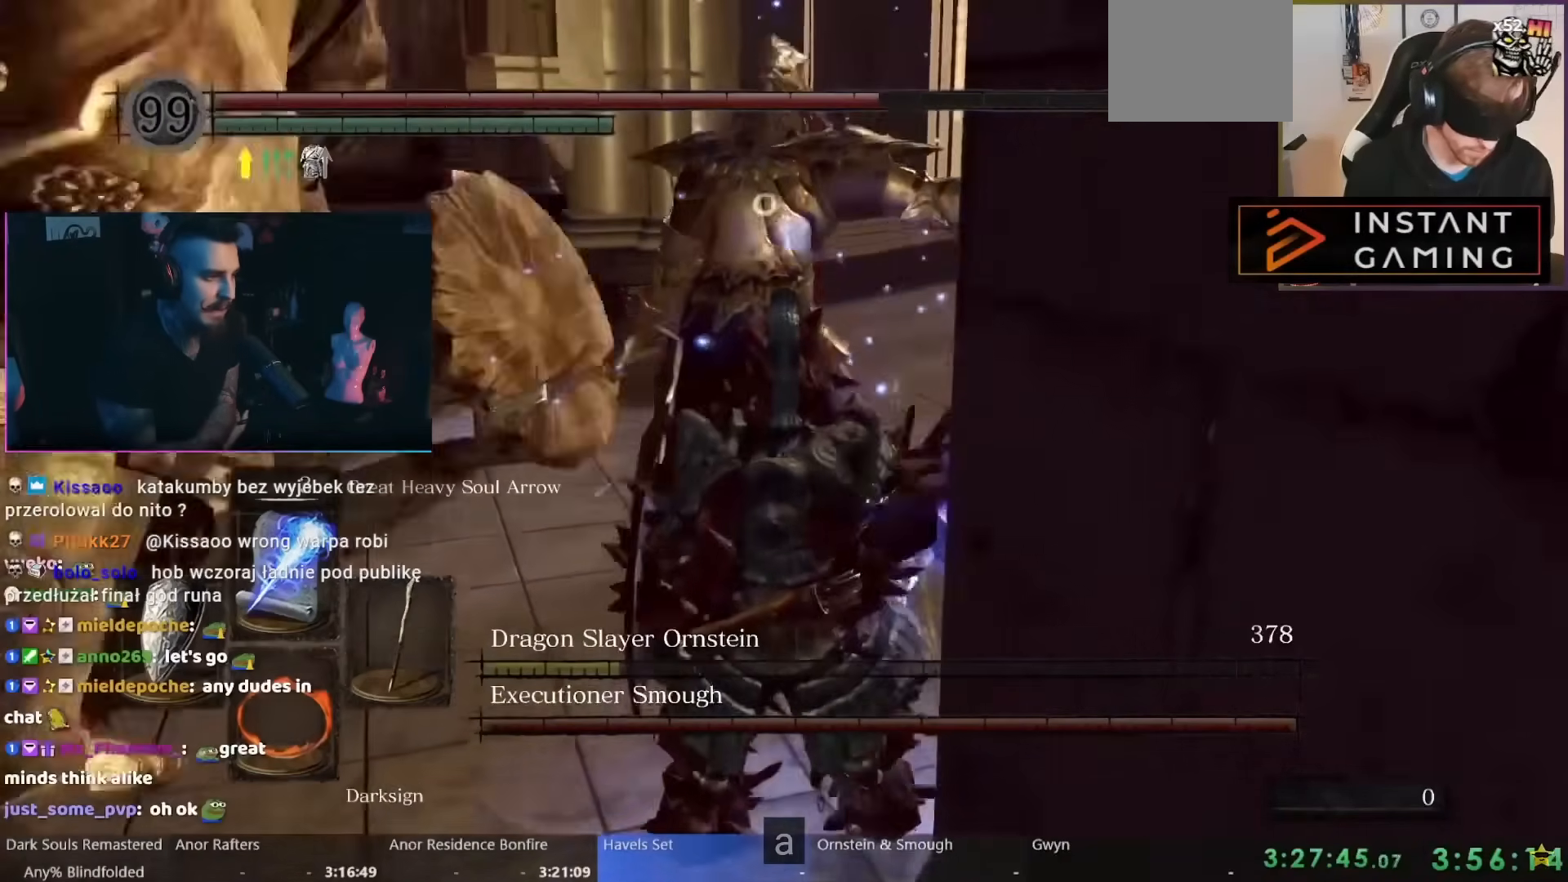
{"dt_ms": 1000, "buttons": ["R1"], "left_stick": "up-right", "right_stick": "center", "events": [[17, "R1", "down"], [67, "R1", "up"], [150, "R1", "down"], [183, "left_stick", "center"], [200, "R1", "up"], [283, "R1", "down"], [367, "R1", "up"], [450, "R1", "down"], [517, "R1", "up"], [617, "R1", "down"], [683, "R1", "up"], [767, "R1", "down"], [850, "R1", "up"], [867, "left_stick", "up-right"], [917, "R1", "down"]]}
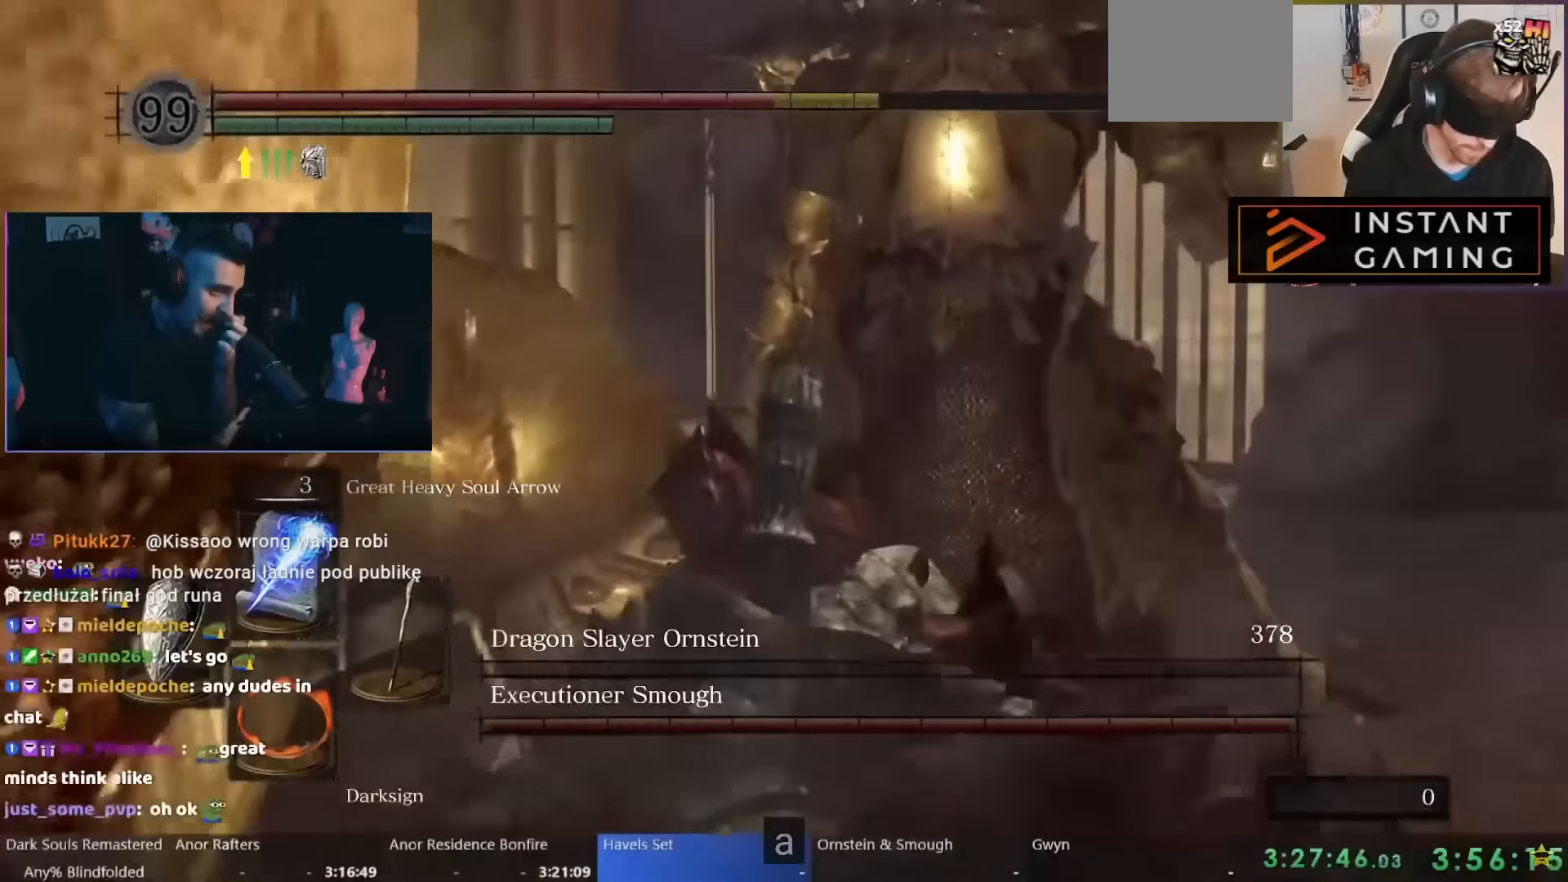
{"dt_ms": 500, "buttons": [], "left_stick": "center", "right_stick": "center", "events": [[17, "R1", "up"], [17, "left_stick", "up"], [100, "R1", "down"], [167, "R1", "up"], [400, "R1", "down"], [433, "left_stick", "center"], [483, "R1", "up"]]}
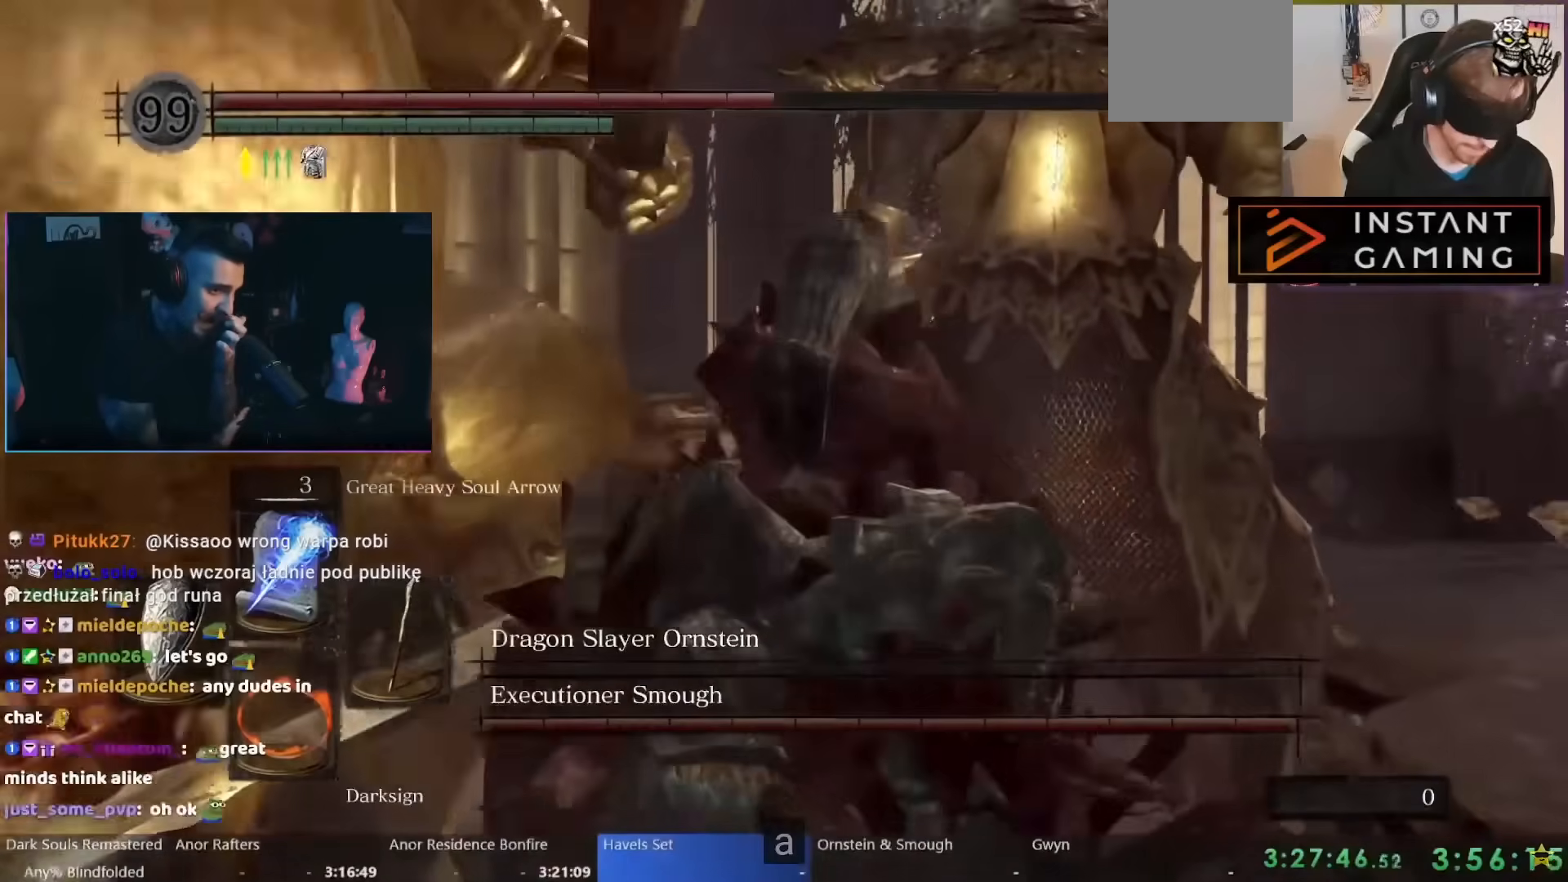
{"dt_ms": 500, "buttons": [], "left_stick": "center", "right_stick": "center", "events": [[67, "R1", "down"], [117, "R1", "up"], [200, "R1", "down"], [283, "R1", "up"], [383, "R1", "down"], [450, "R1", "up"]]}
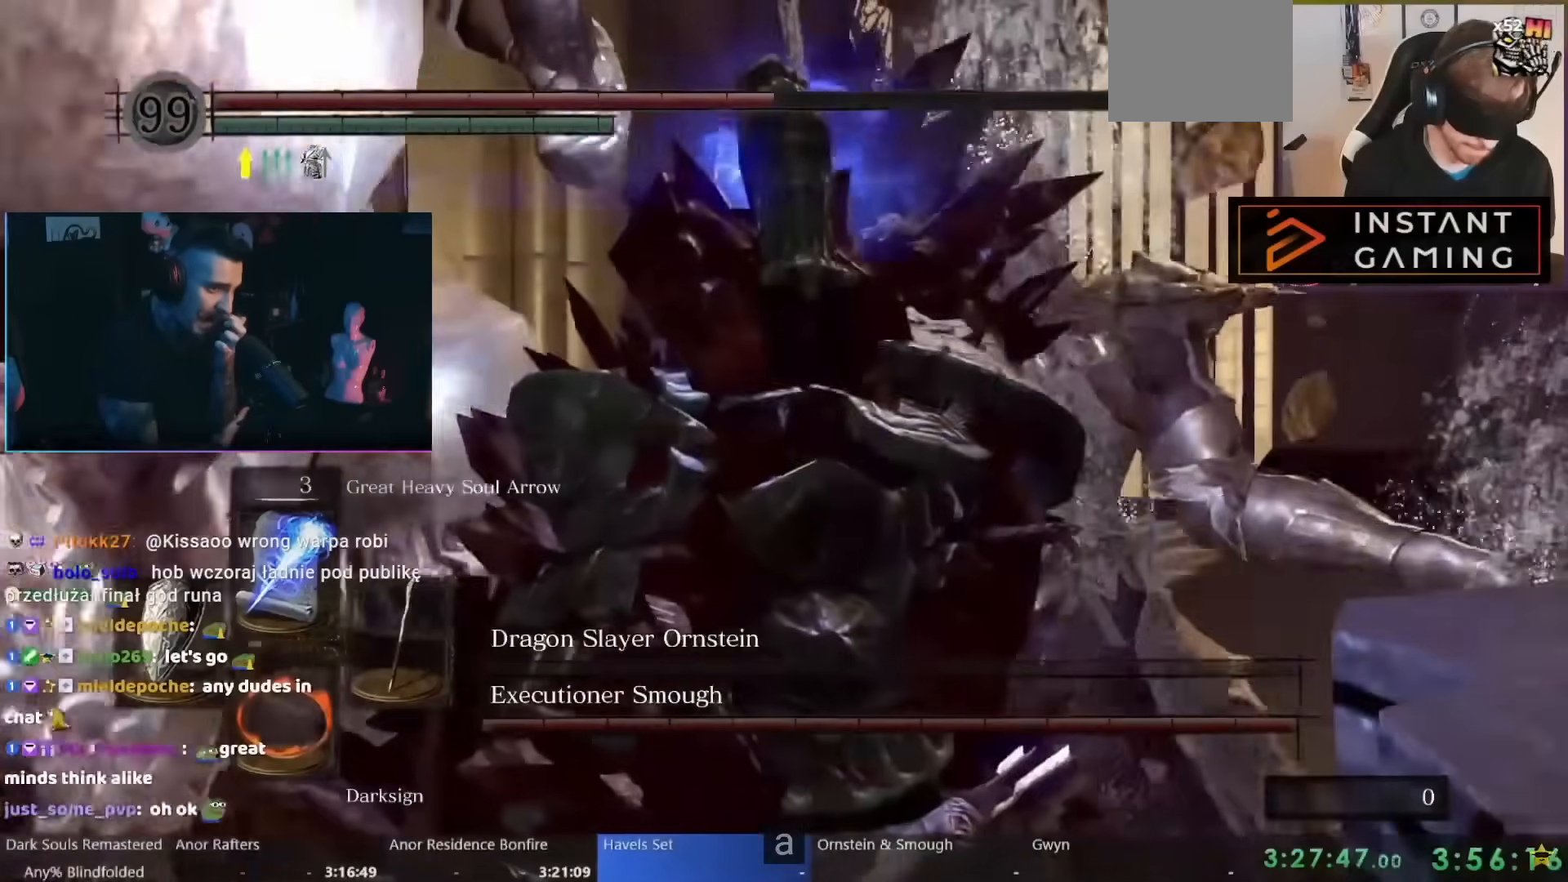
{"dt_ms": 500, "buttons": ["R1"], "left_stick": "center", "right_stick": "center", "events": [[33, "R1", "down"], [100, "R1", "up"], [200, "R1", "down"], [283, "R1", "up"], [333, "R1", "down"], [433, "R1", "up"], [500, "R1", "down"]]}
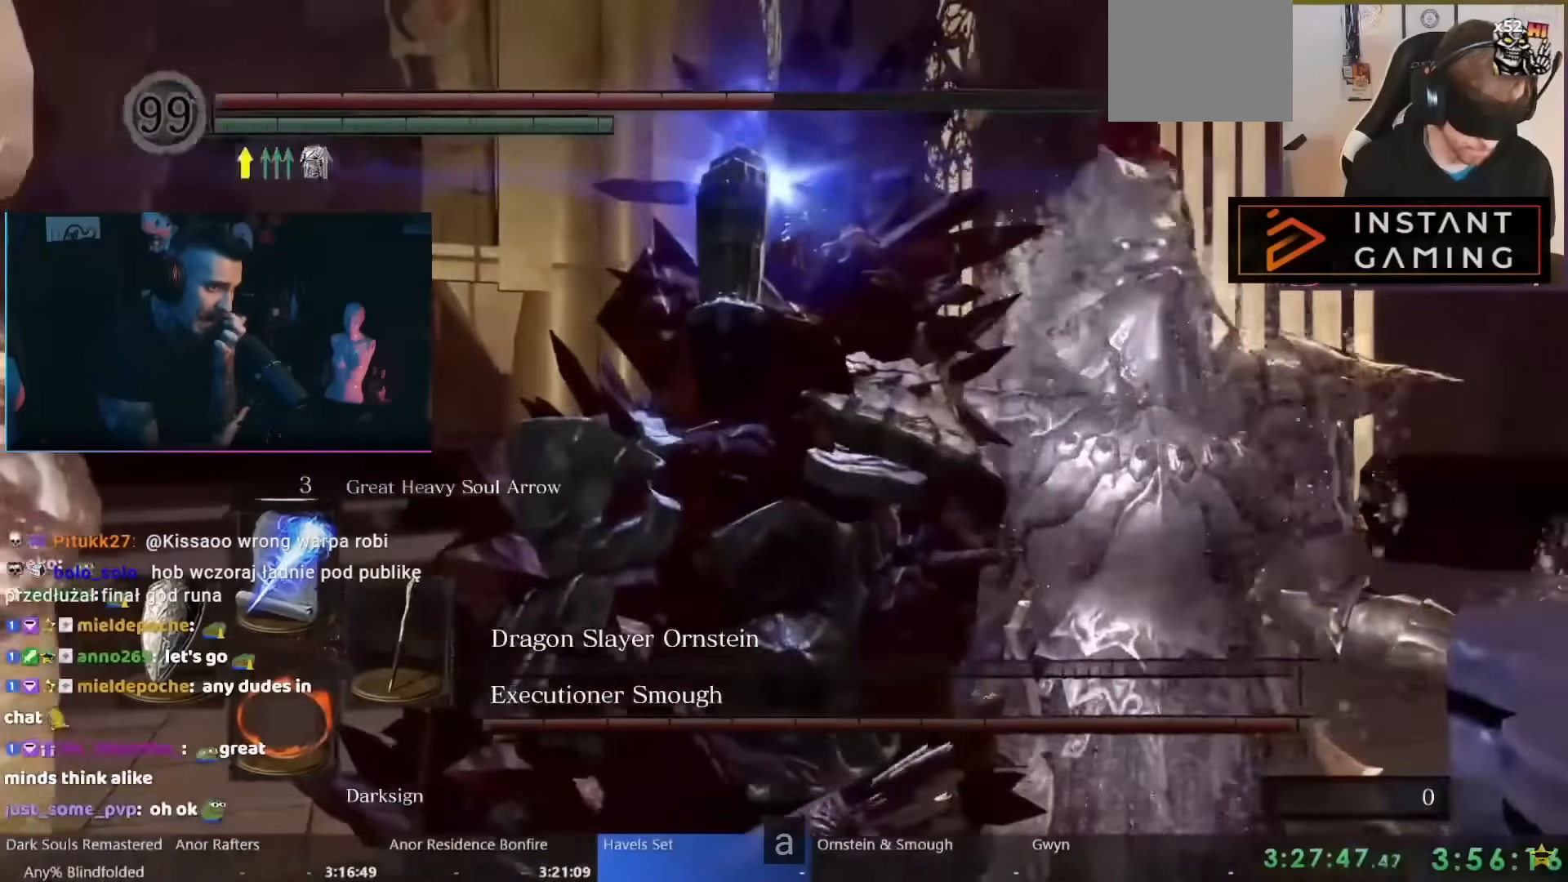
{"dt_ms": 500, "buttons": ["R1"], "left_stick": "center", "right_stick": "center", "events": [[83, "R1", "up"], [150, "R1", "down"], [233, "R1", "up"], [300, "R1", "down"], [383, "R1", "up"], [467, "R1", "down"]]}
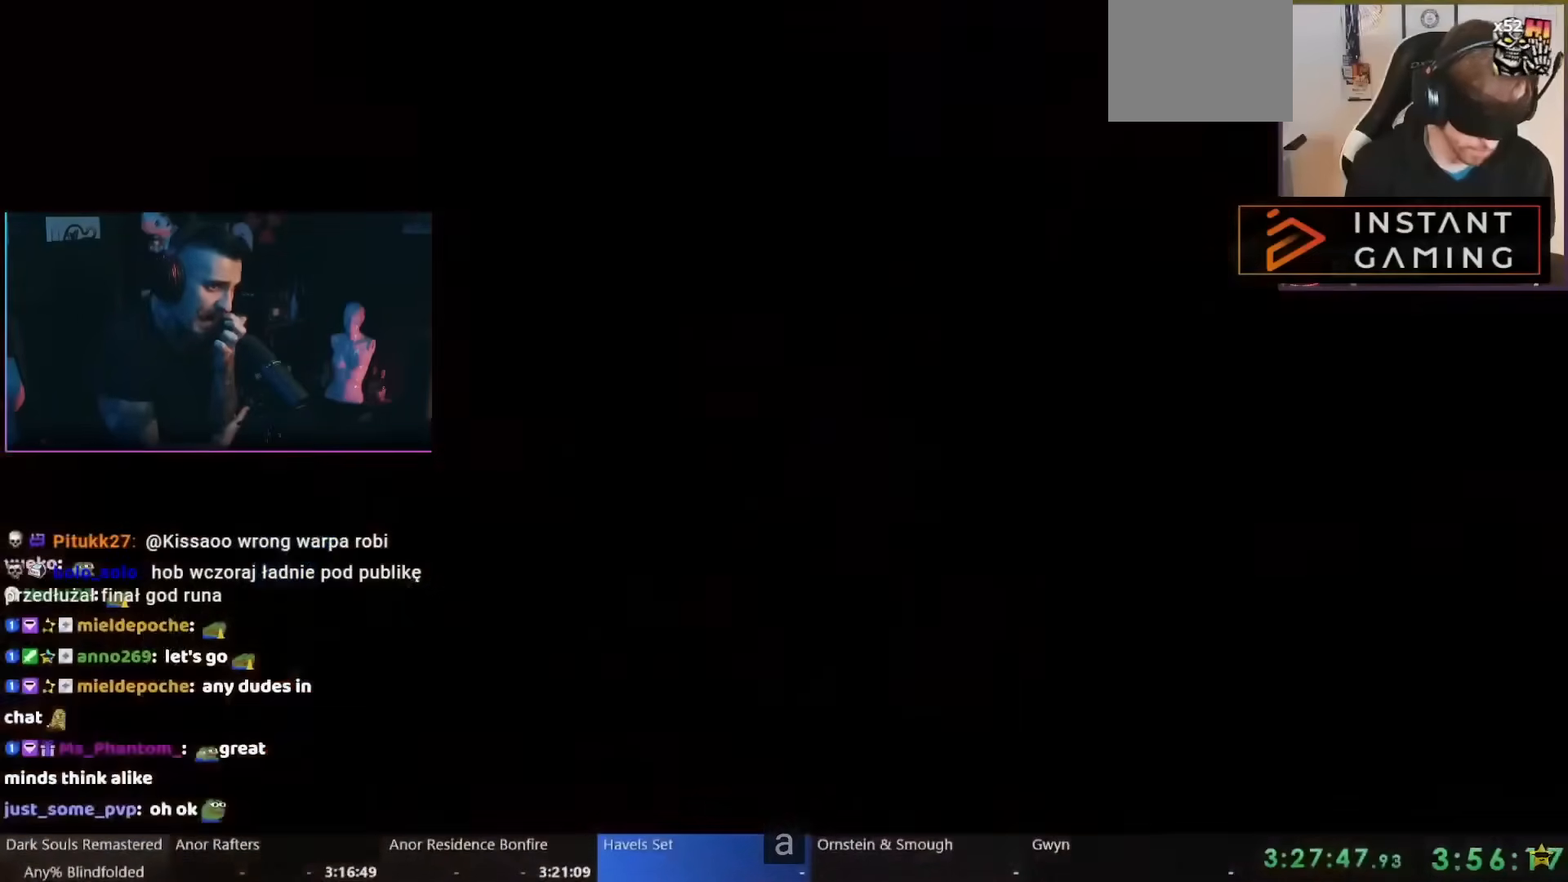
{"dt_ms": 500, "buttons": [], "left_stick": "center", "right_stick": "center", "events": [[33, "R1", "up"], [117, "R1", "down"], [183, "R1", "up"], [267, "R1", "down"], [333, "R1", "up"], [400, "R1", "down"], [483, "R1", "up"]]}
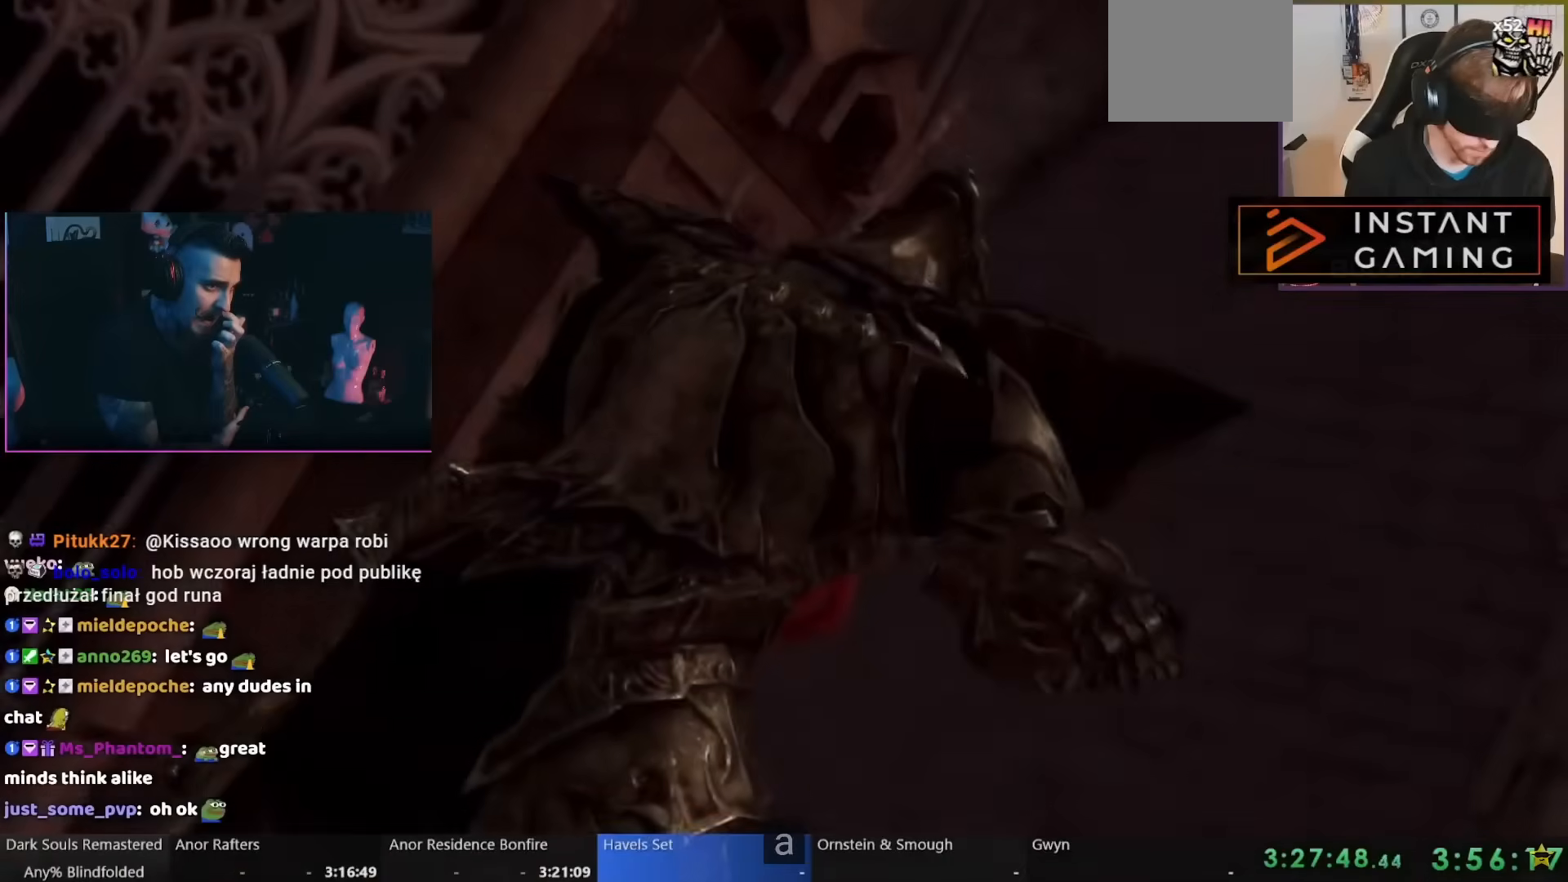
{"dt_ms": 500, "buttons": [], "left_stick": "center", "right_stick": "center", "events": []}
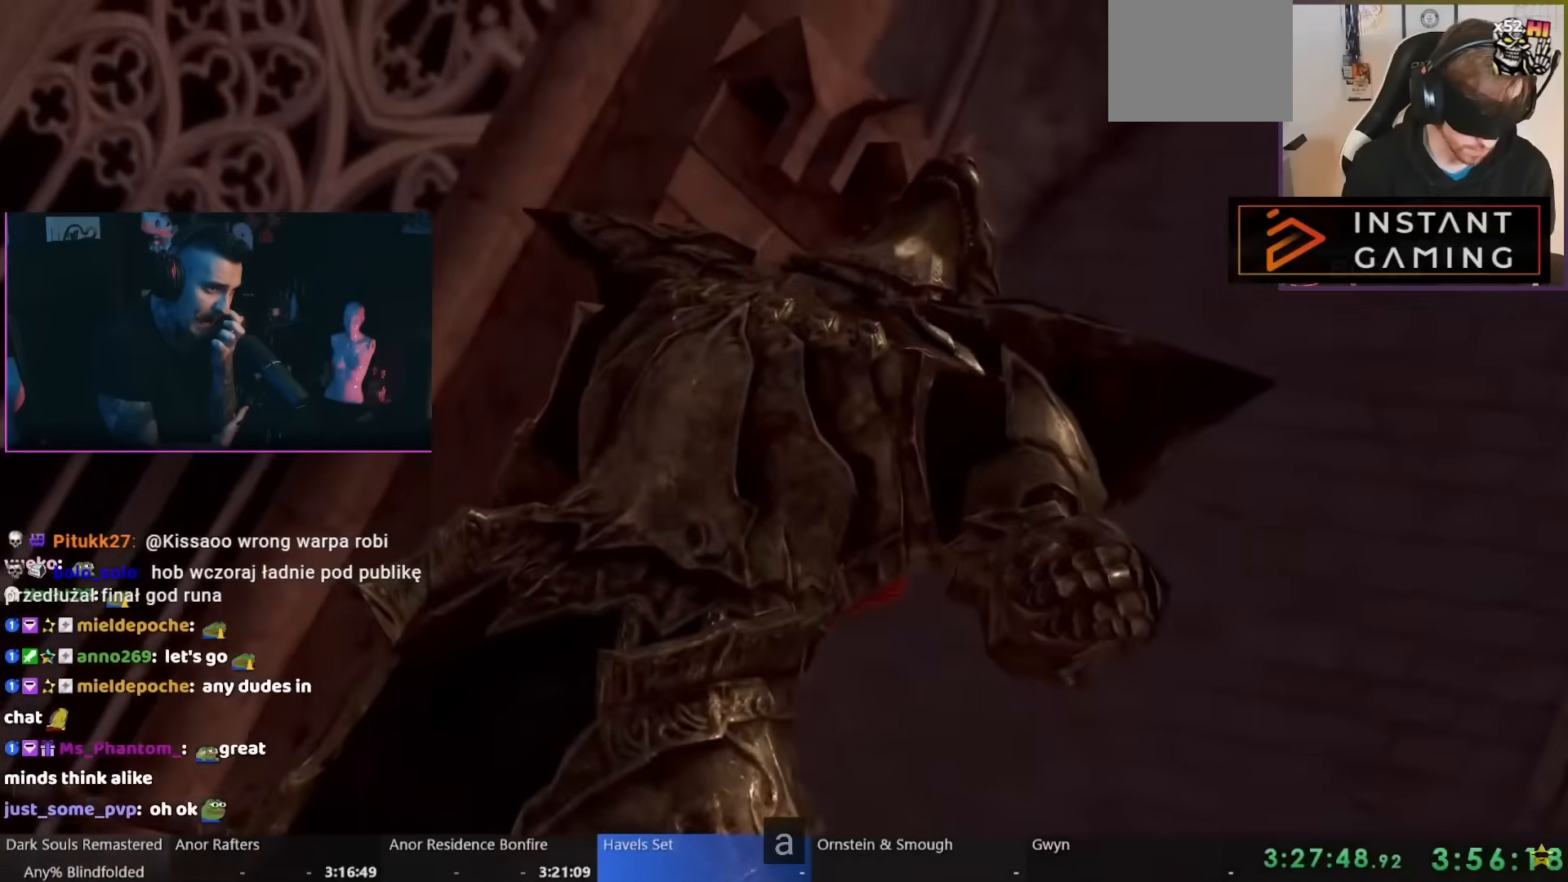
{"dt_ms": 500, "buttons": [], "left_stick": "center", "right_stick": "center", "events": []}
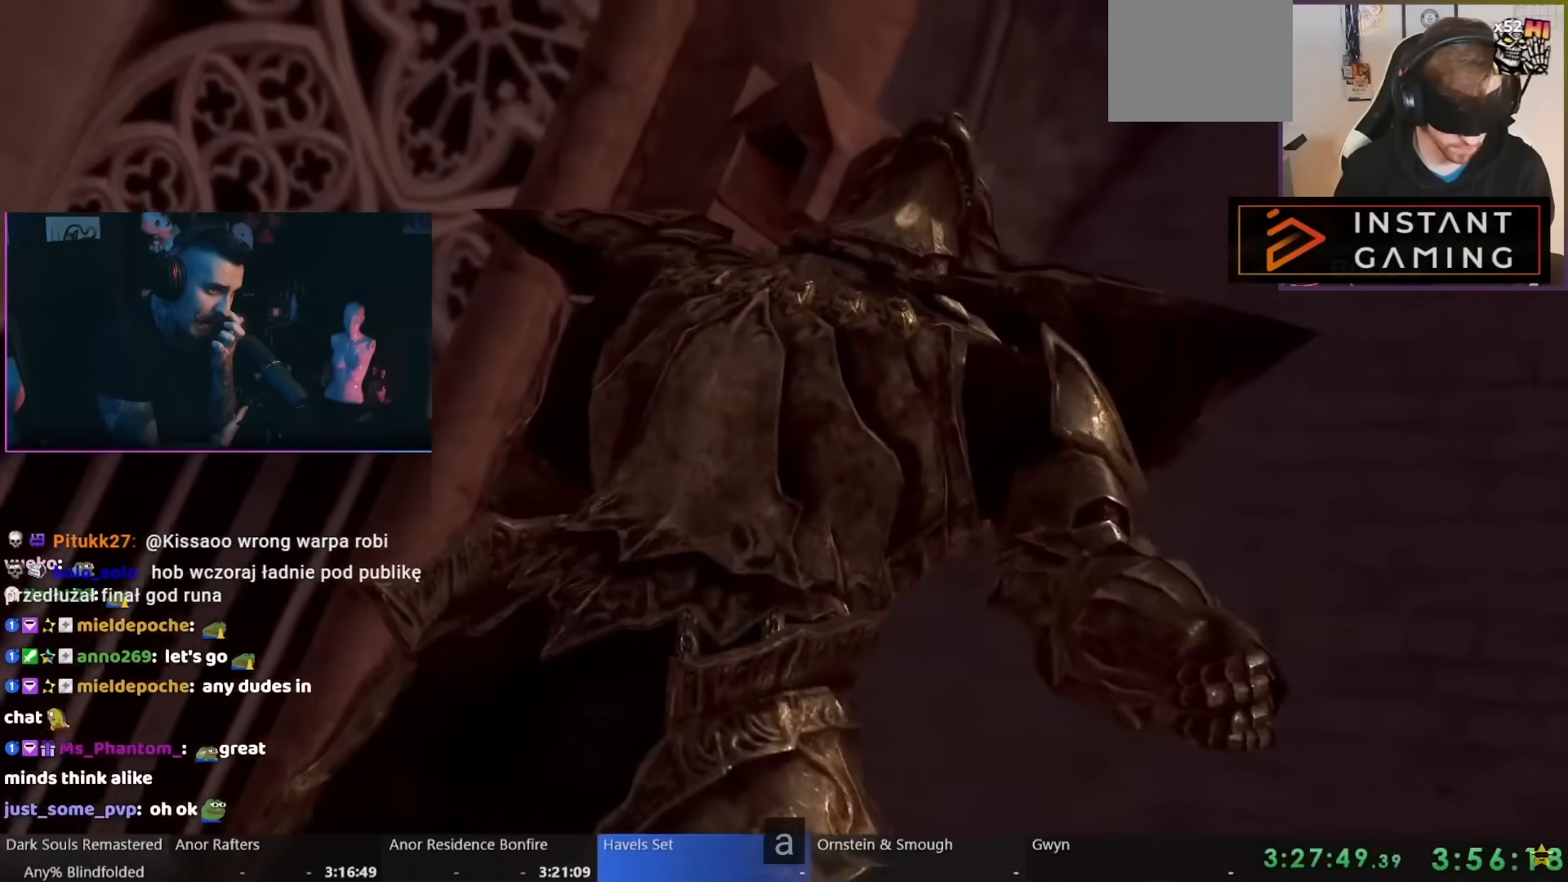
{"dt_ms": 500, "buttons": [], "left_stick": "center", "right_stick": "center", "events": []}